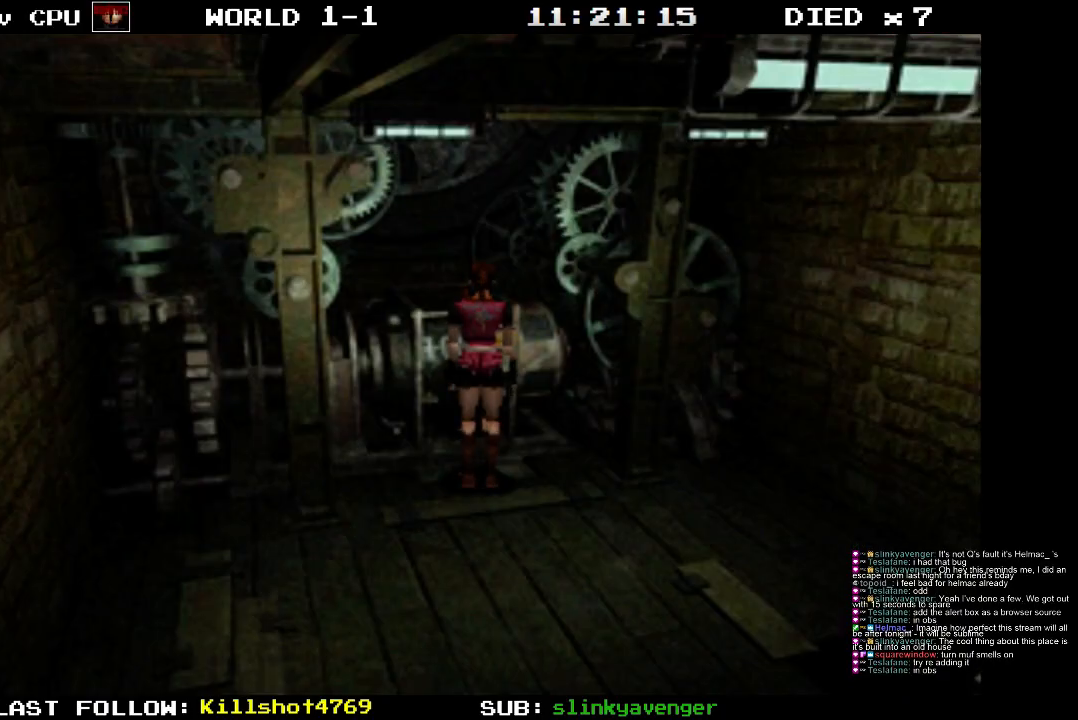
Gameplay with a controller (PlayStation layout); each line is a JSON object with the inputs held at the frame after it. "events" lists button and stick changes between this image and that frame as [ms after this image, input, new state], when the widget could be followed in between. Not read: L3 R3 left_stick right_stick.
{"buttons": ["DPAD_RIGHT"], "events": [[350, "DPAD_RIGHT", "down"]]}
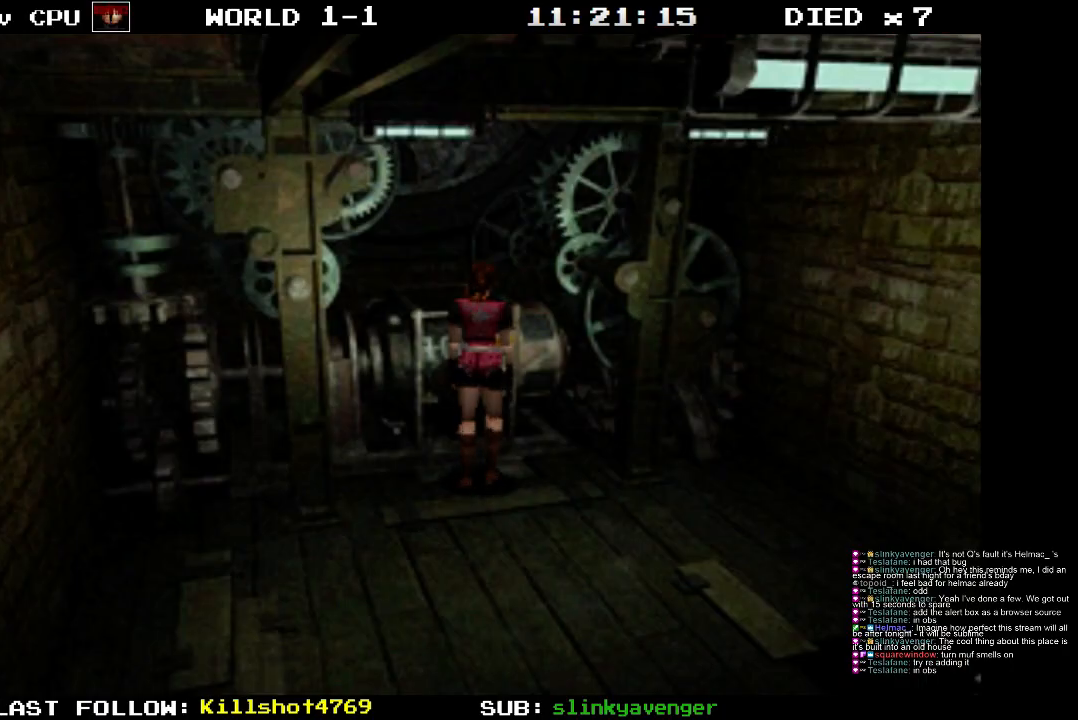
{"buttons": ["DPAD_RIGHT"], "events": []}
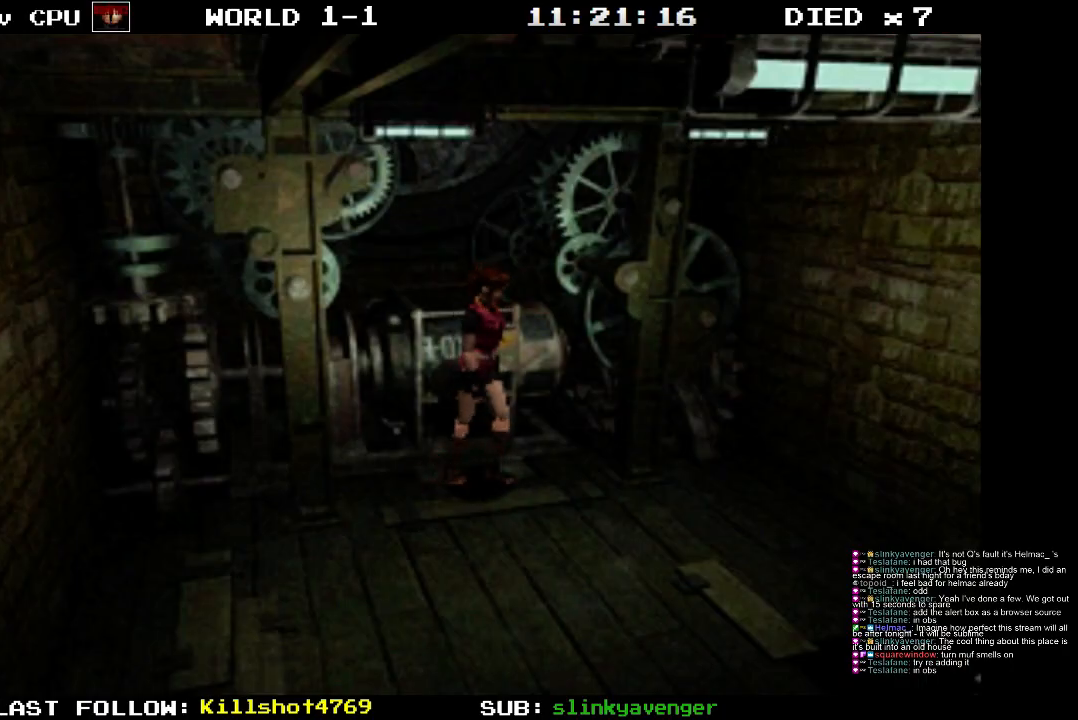
{"buttons": [], "events": [[133, "DPAD_RIGHT", "up"]]}
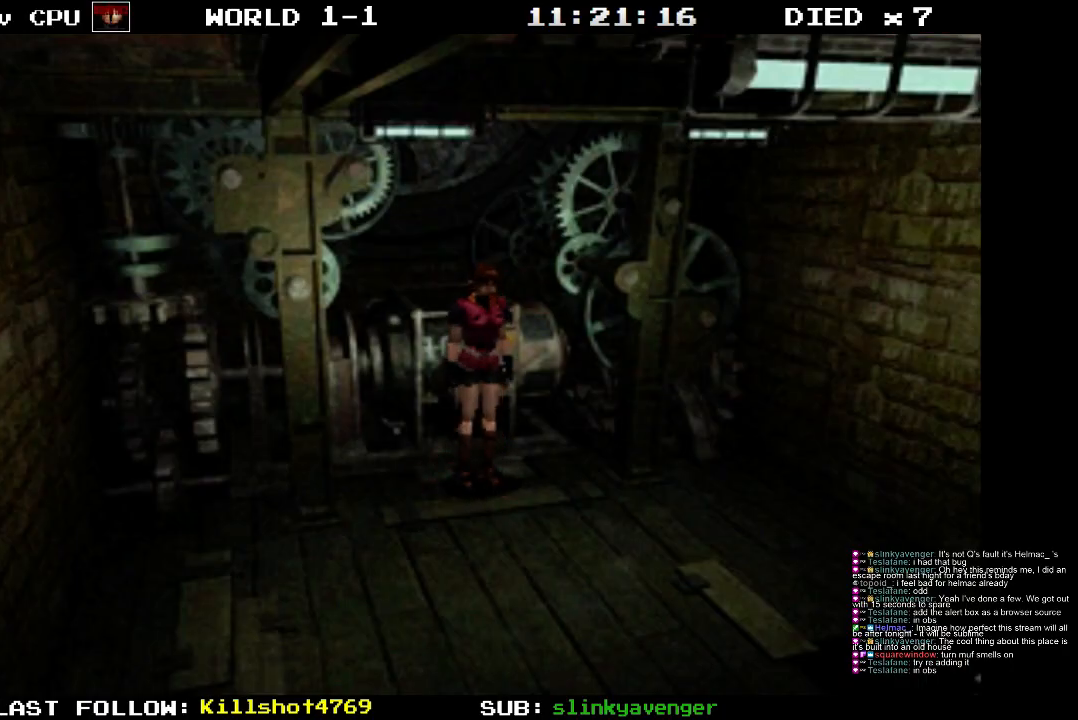
{"buttons": [], "events": []}
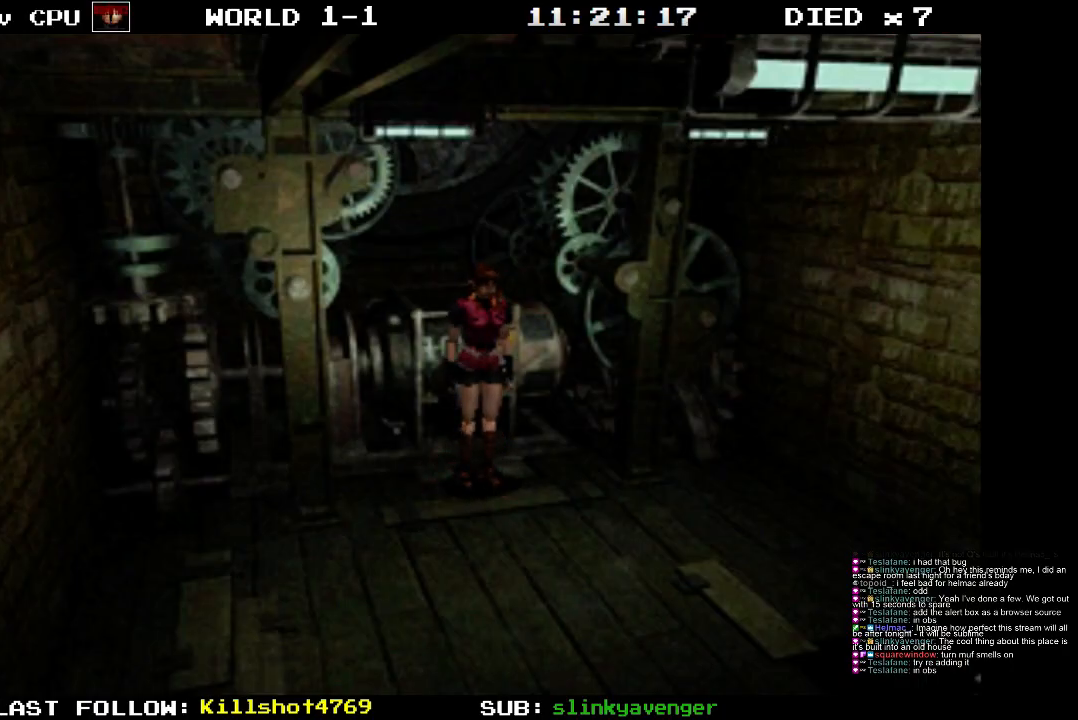
{"buttons": [], "events": []}
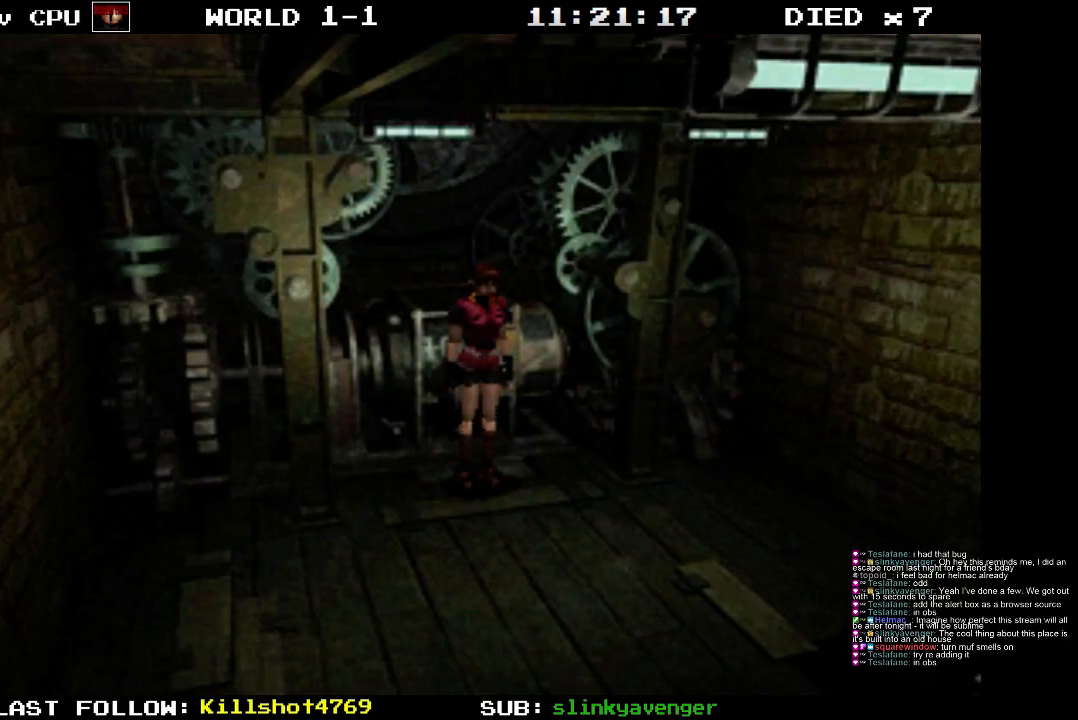
{"buttons": [], "events": []}
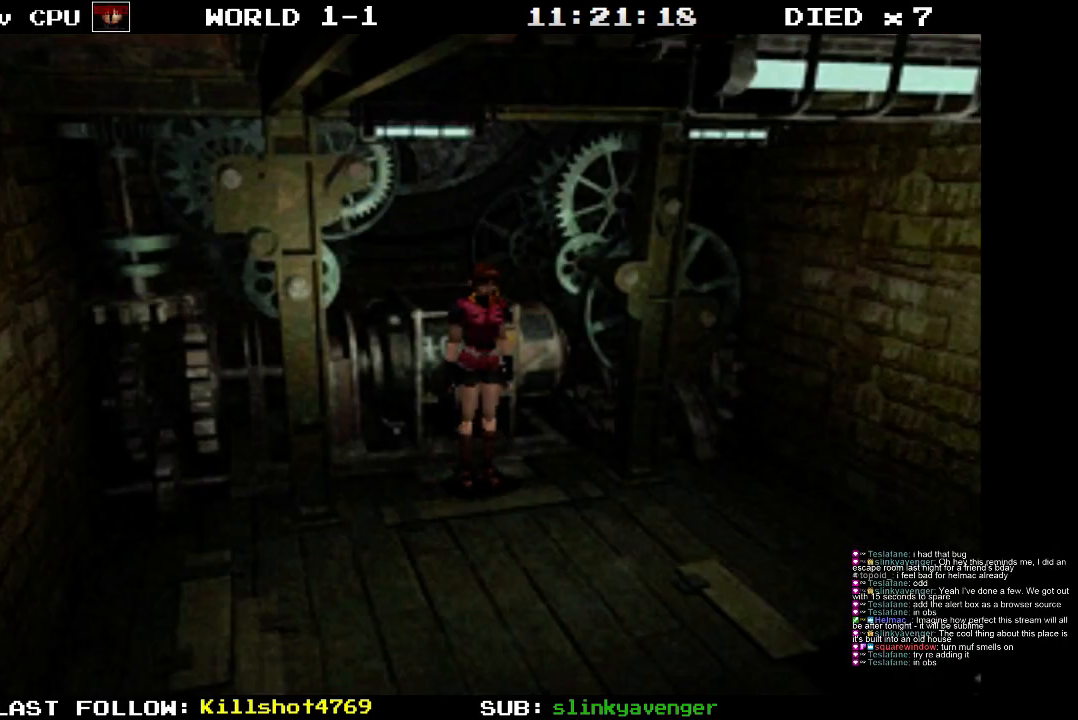
{"buttons": [], "events": []}
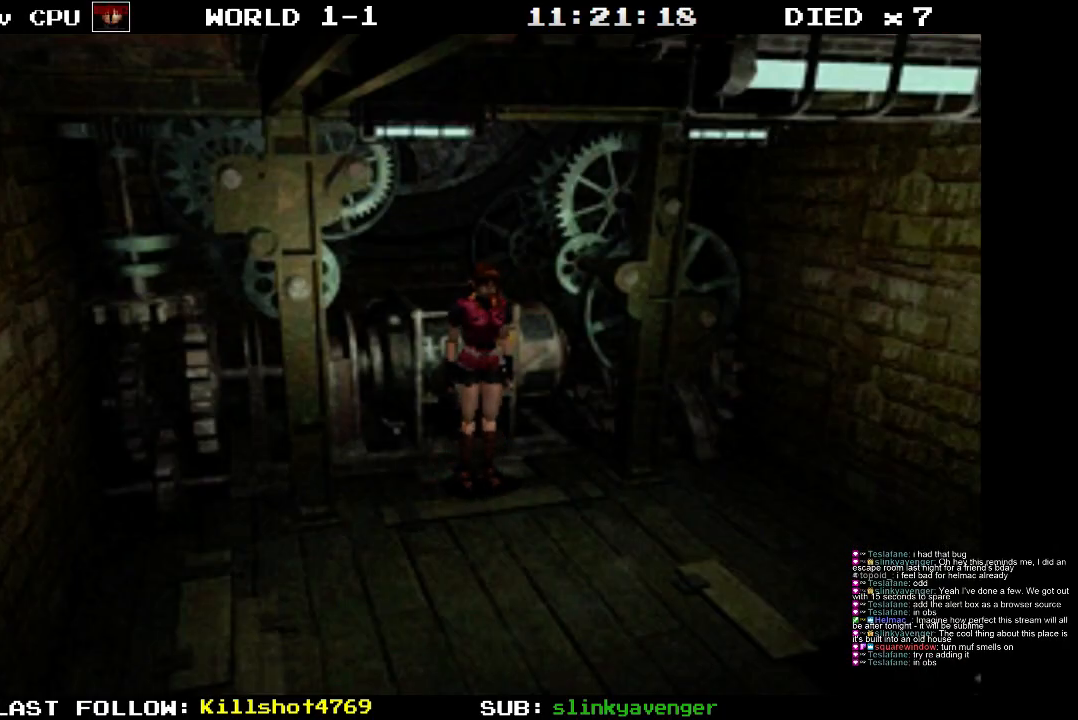
{"buttons": ["DPAD_LEFT"], "events": [[133, "DPAD_LEFT", "down"]]}
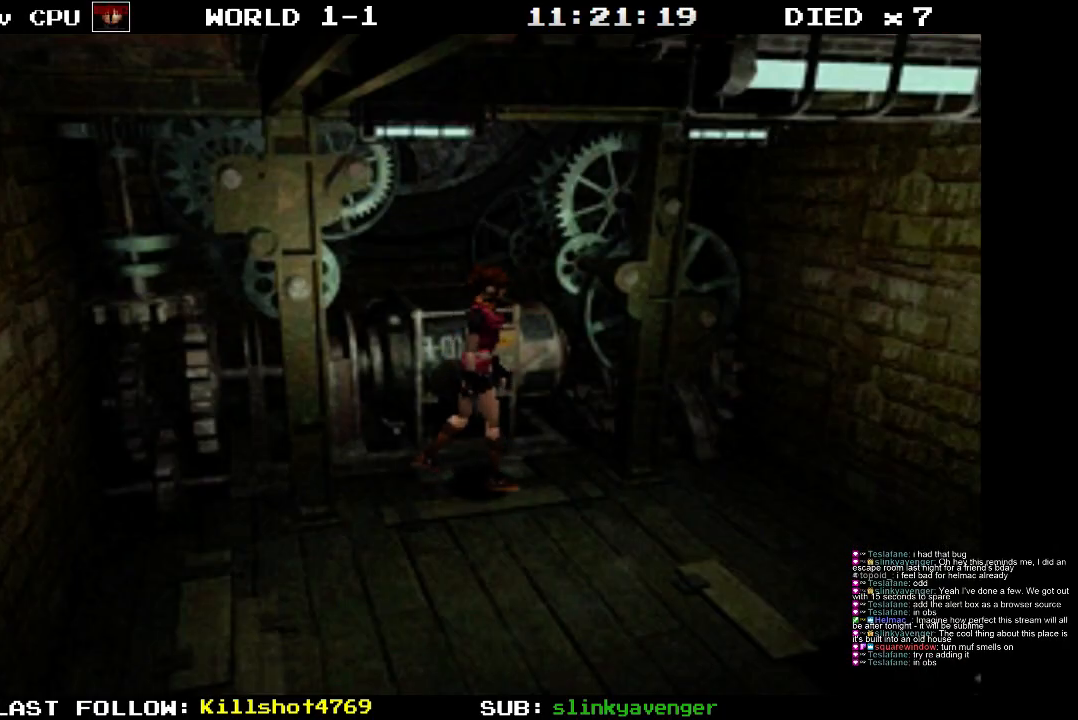
{"buttons": [], "events": [[350, "DPAD_LEFT", "up"]]}
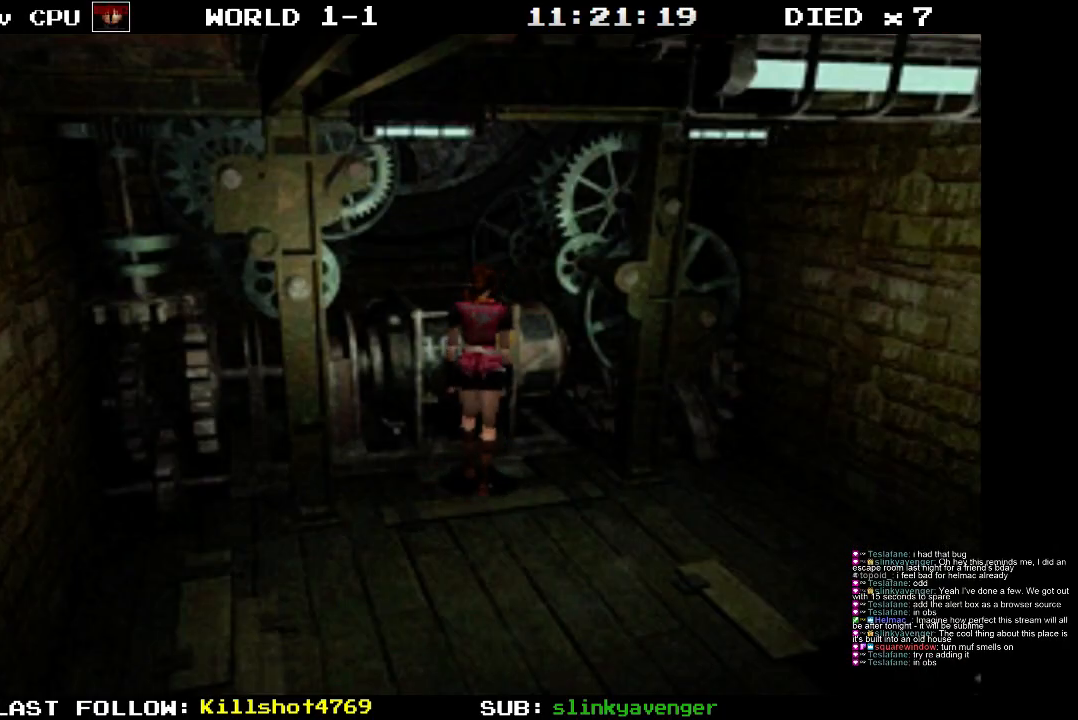
{"buttons": ["CROSS", "SQUARE", "DPAD_UP"], "events": [[183, "DPAD_UP", "down"], [267, "DPAD_LEFT", "down"], [300, "SQUARE", "down"], [350, "CROSS", "down"], [417, "CROSS", "up"], [450, "CROSS", "down"], [450, "DPAD_LEFT", "up"]]}
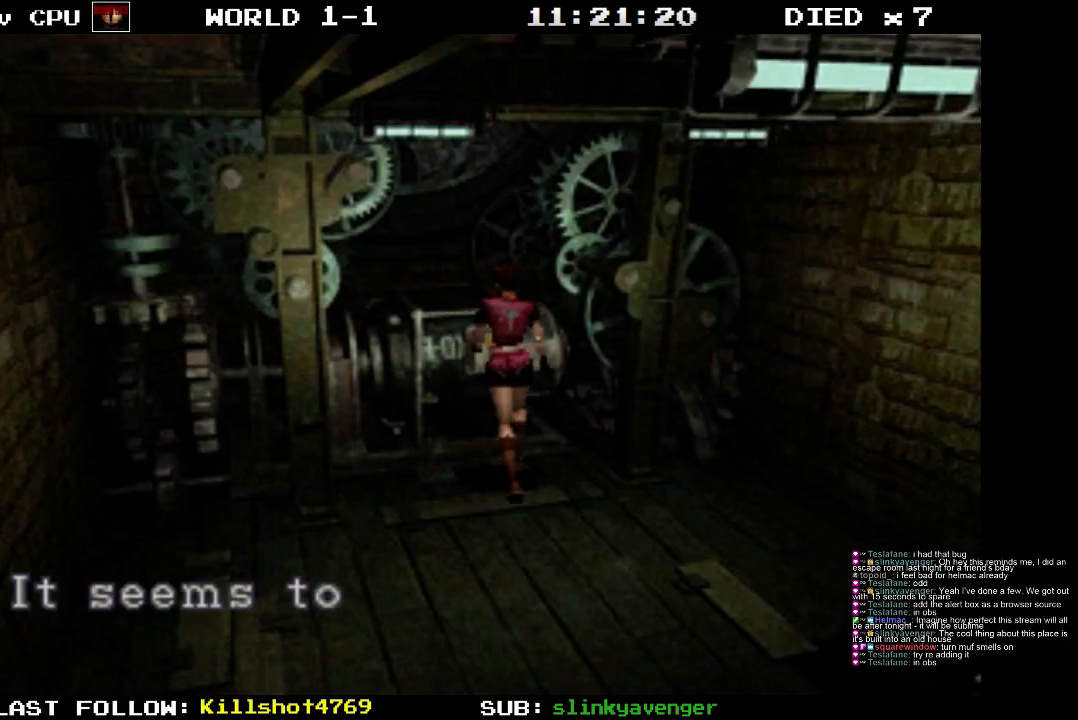
{"buttons": [], "events": [[100, "CROSS", "up"], [350, "DPAD_UP", "up"], [467, "SQUARE", "up"]]}
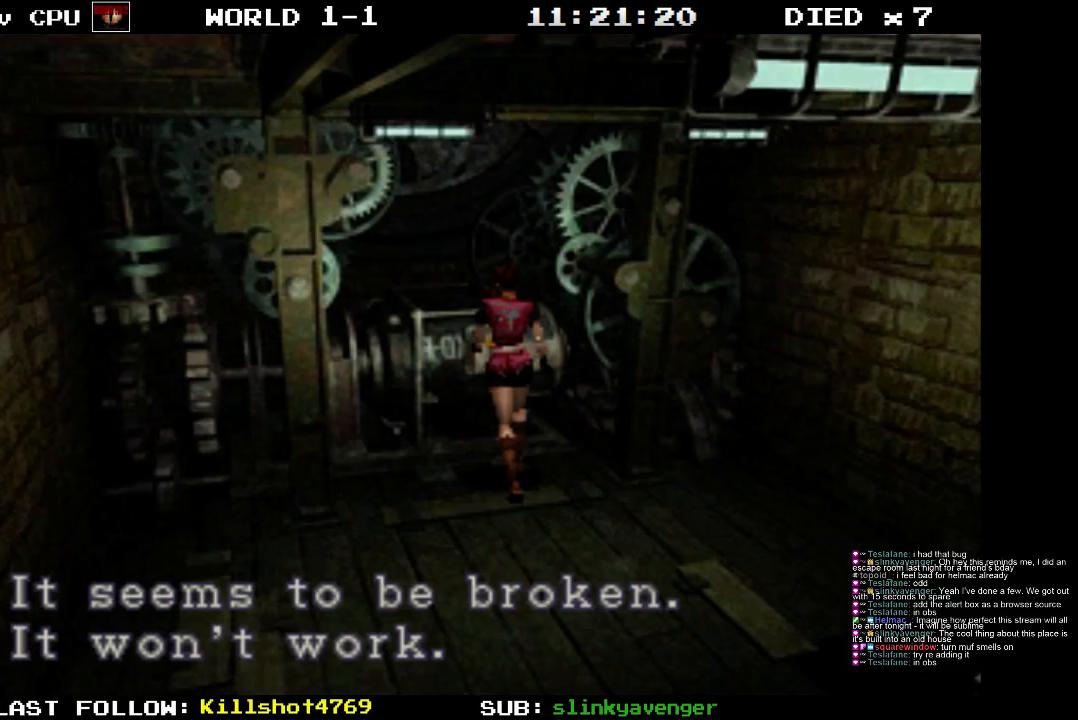
{"buttons": [], "events": [[100, "CROSS", "down"], [283, "CROSS", "up"]]}
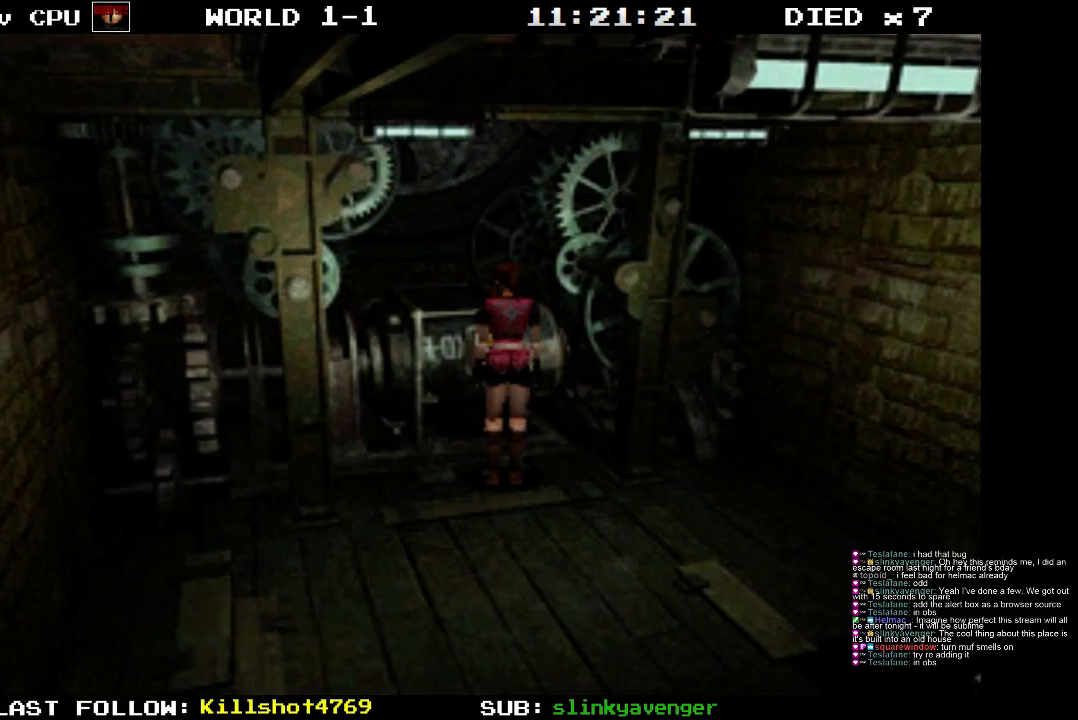
{"buttons": ["SQUARE", "DPAD_UP", "DPAD_RIGHT"], "events": [[283, "DPAD_UP", "down"], [317, "SQUARE", "down"], [367, "DPAD_RIGHT", "down"], [417, "CROSS", "down"], [483, "CROSS", "up"]]}
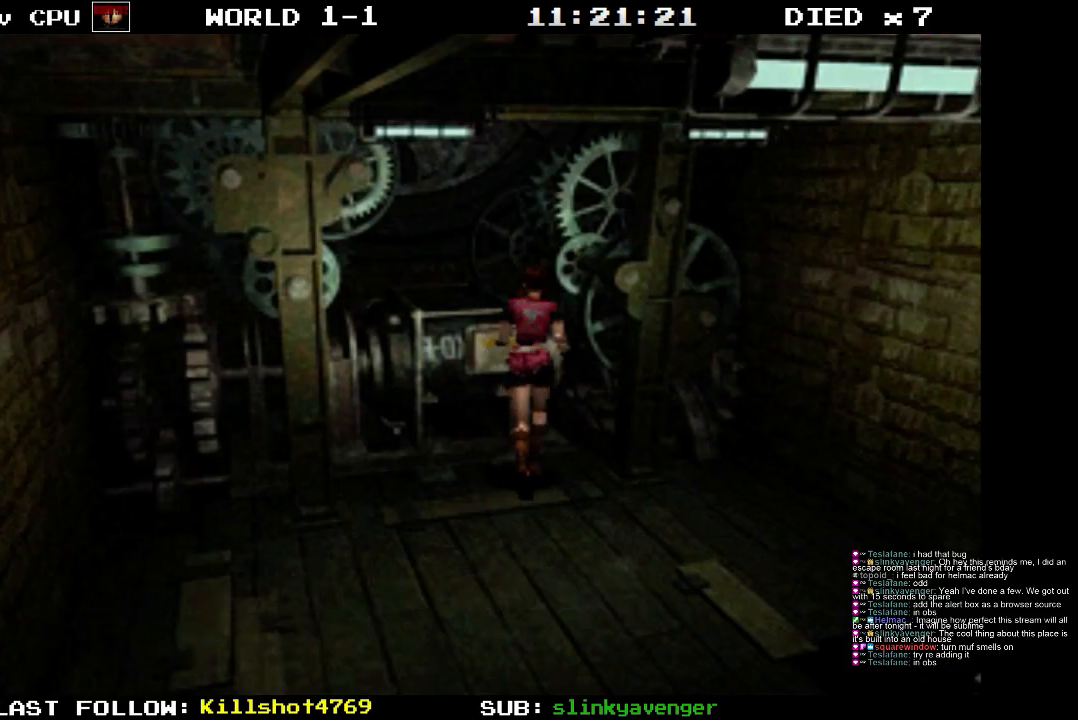
{"buttons": [], "events": [[33, "CROSS", "down"], [83, "DPAD_RIGHT", "up"], [317, "DPAD_UP", "up"], [417, "SQUARE", "up"], [467, "CROSS", "up"]]}
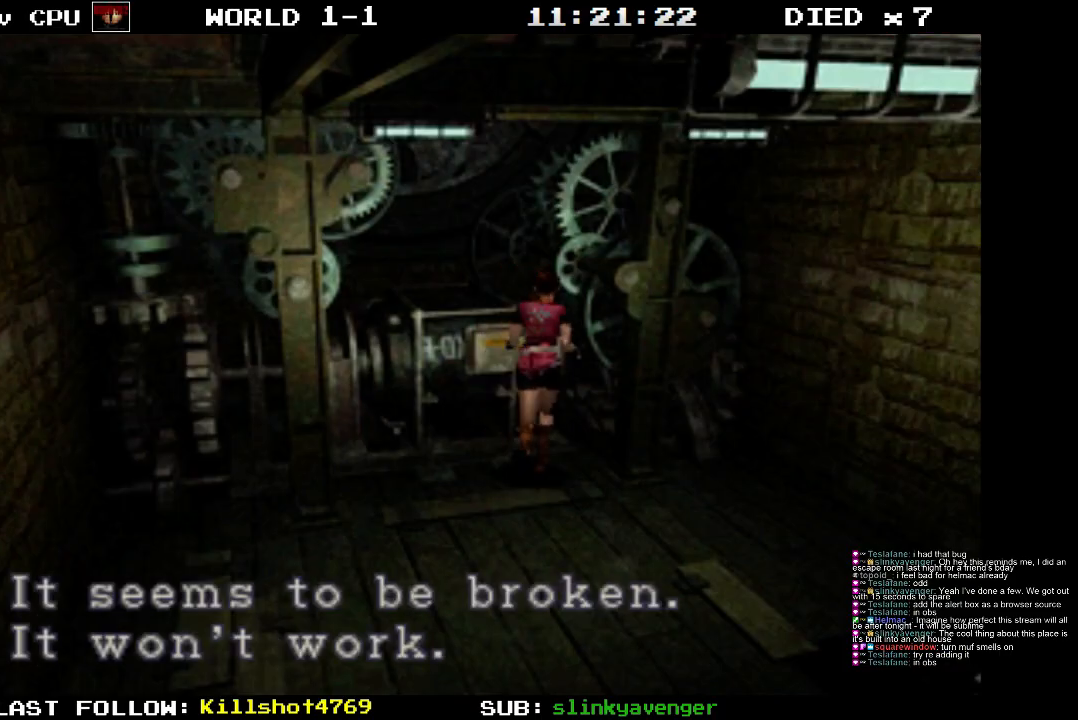
{"buttons": [], "events": [[67, "CROSS", "down"], [283, "CROSS", "up"]]}
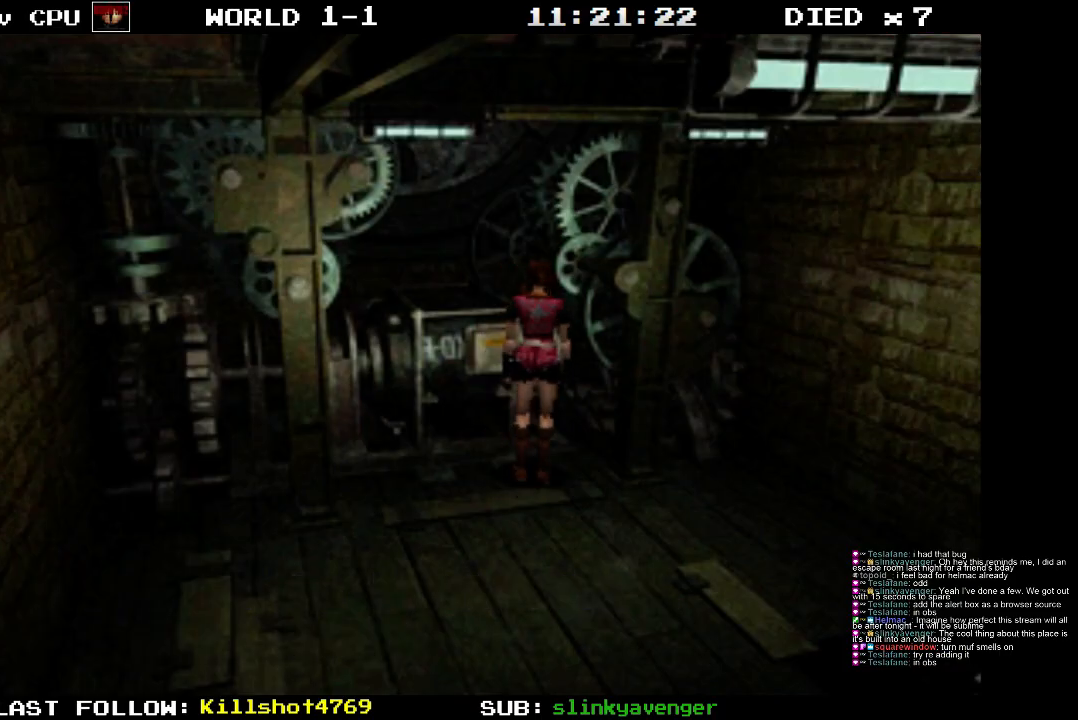
{"buttons": ["DPAD_RIGHT"], "events": [[83, "DPAD_RIGHT", "down"]]}
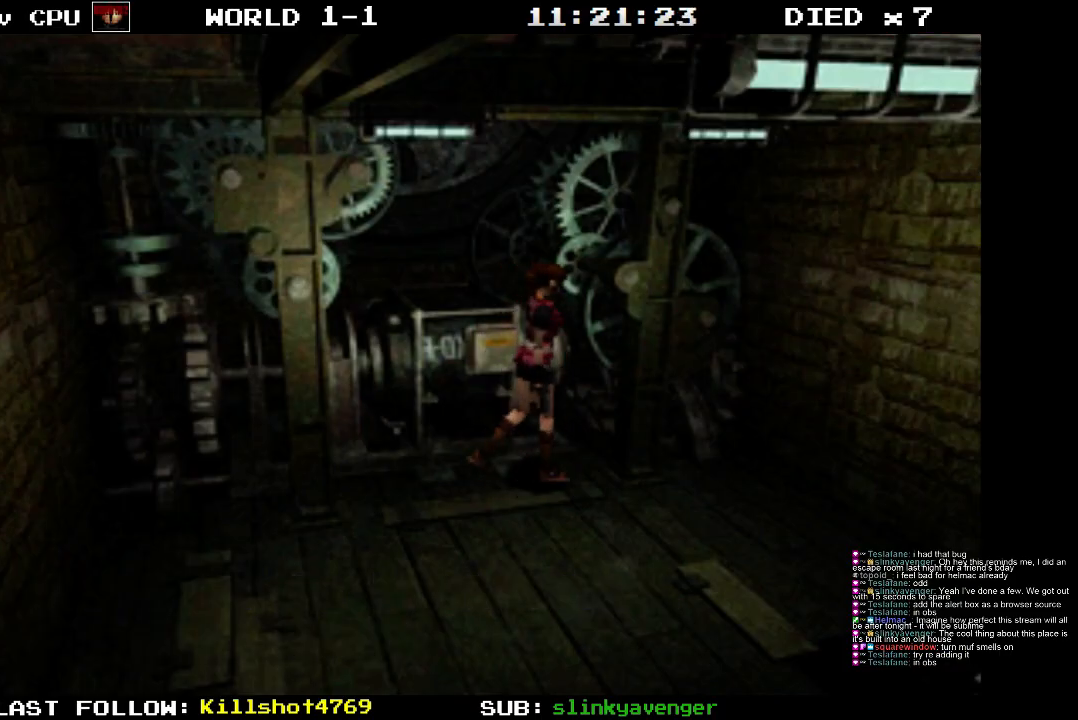
{"buttons": [], "events": [[350, "DPAD_RIGHT", "up"]]}
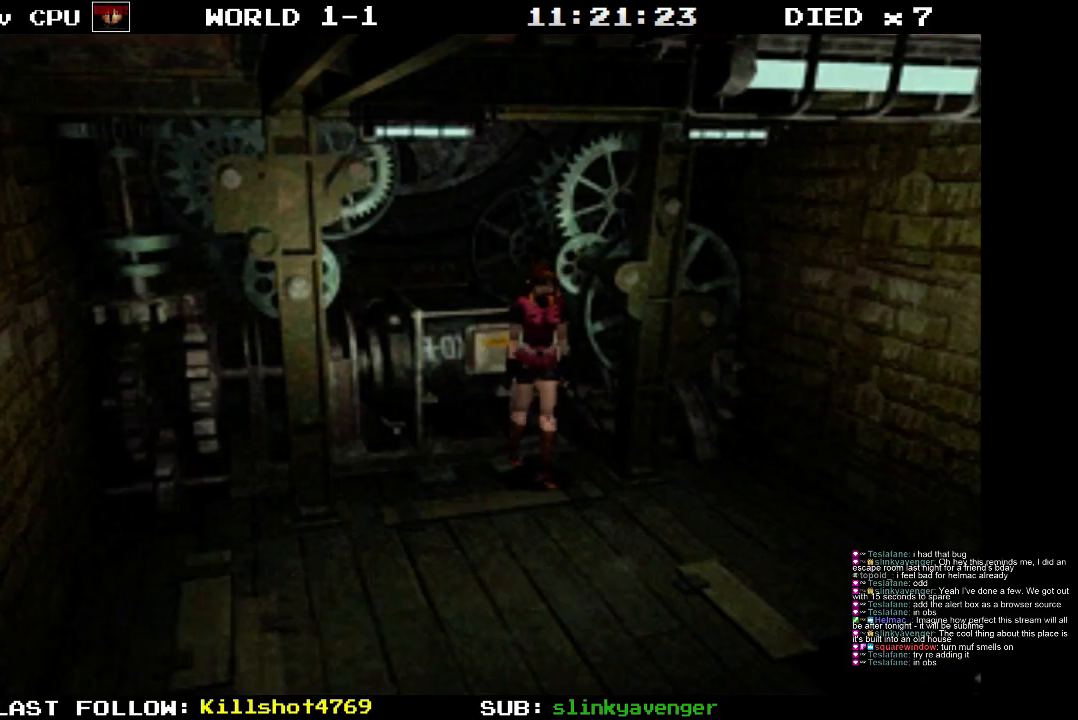
{"buttons": [], "events": []}
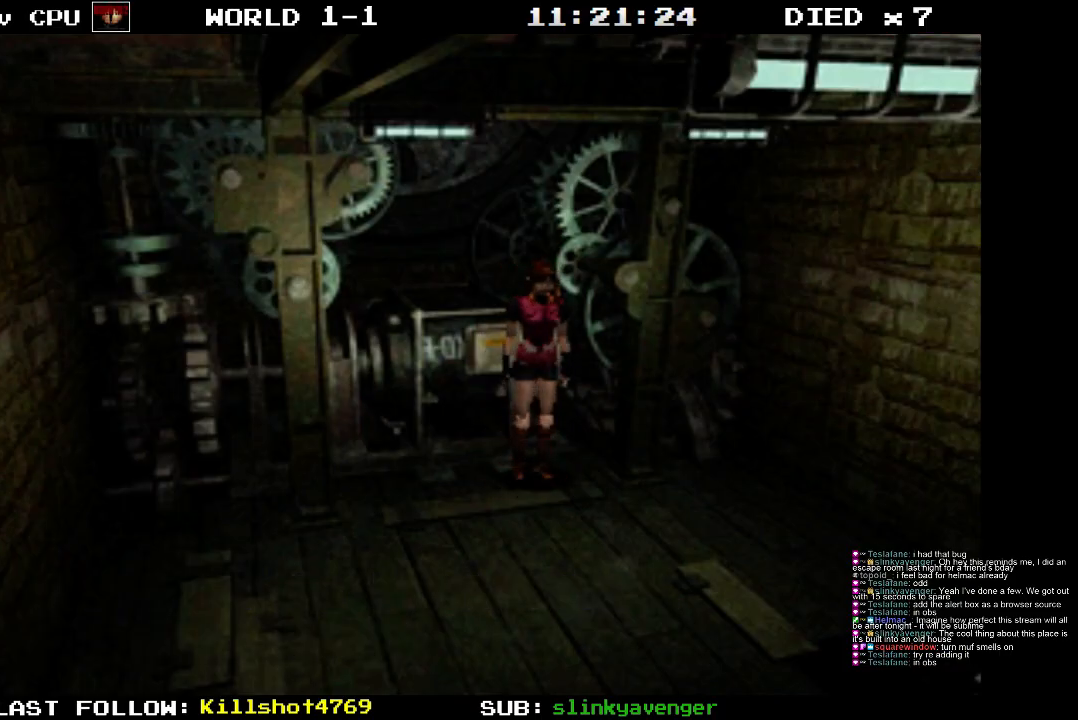
{"buttons": [], "events": []}
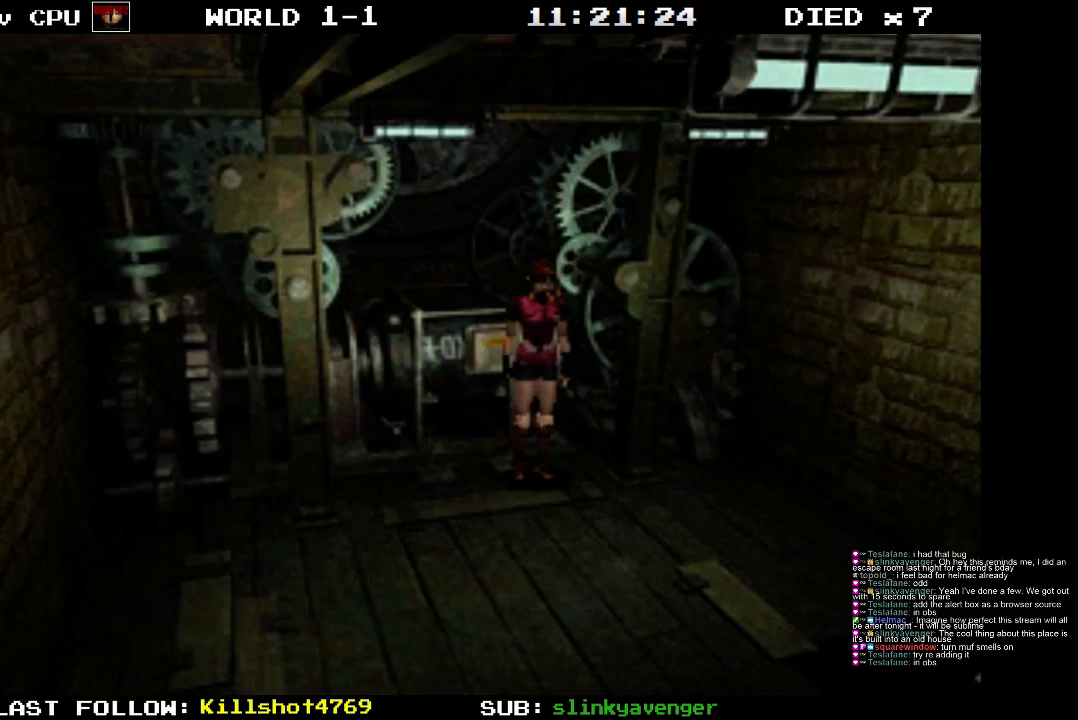
{"buttons": ["DPAD_UP"], "events": [[400, "DPAD_UP", "down"]]}
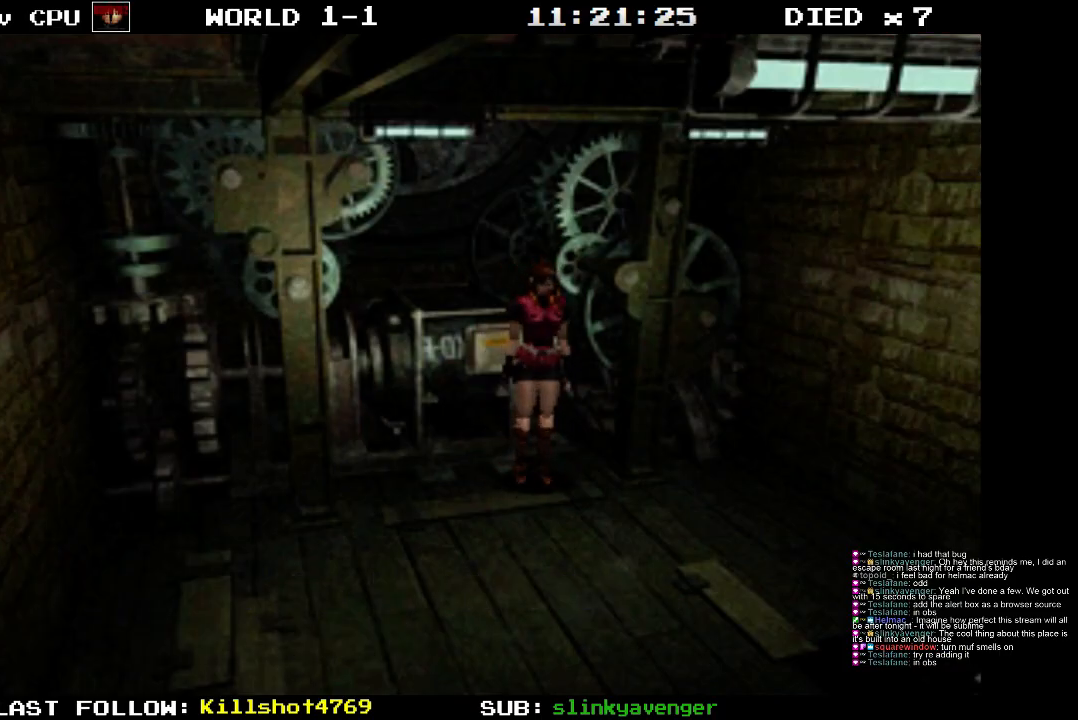
{"buttons": ["SQUARE", "DPAD_UP"], "events": [[200, "SQUARE", "down"]]}
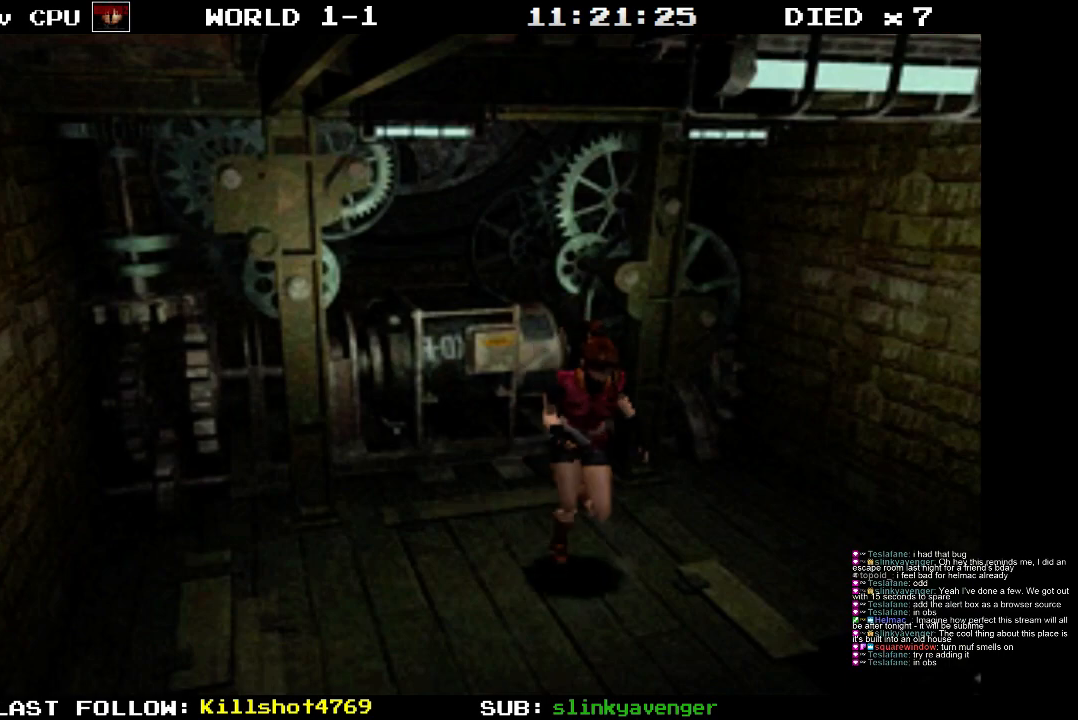
{"buttons": ["SQUARE", "DPAD_UP"], "events": []}
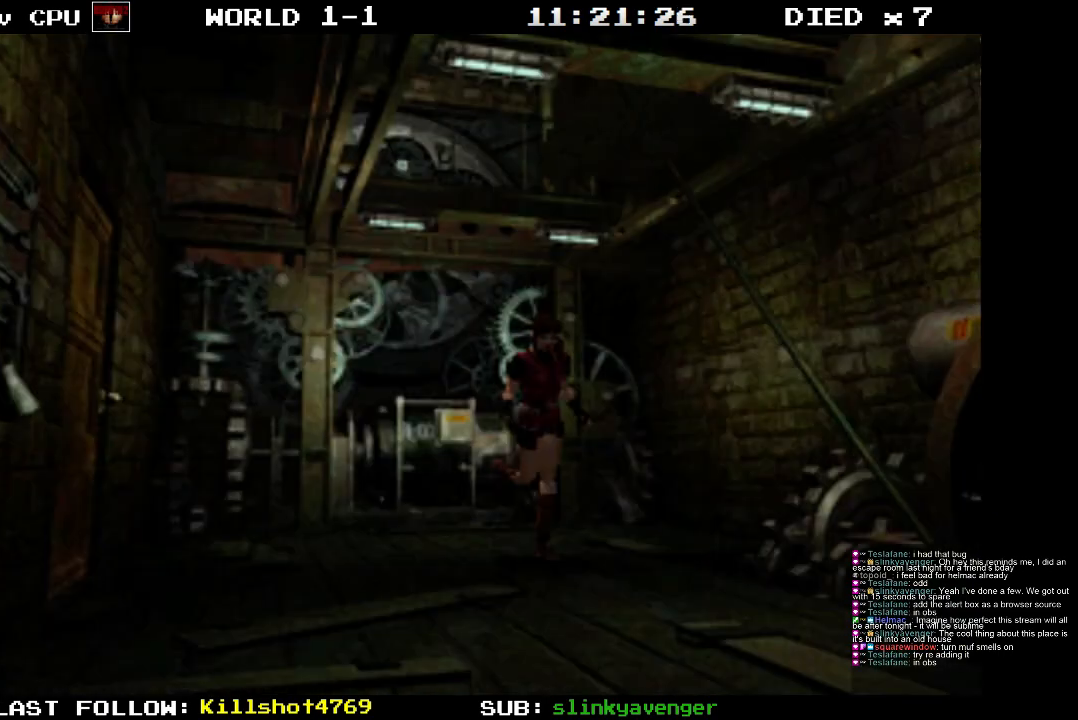
{"buttons": [], "events": [[67, "SQUARE", "up"], [117, "DPAD_UP", "up"]]}